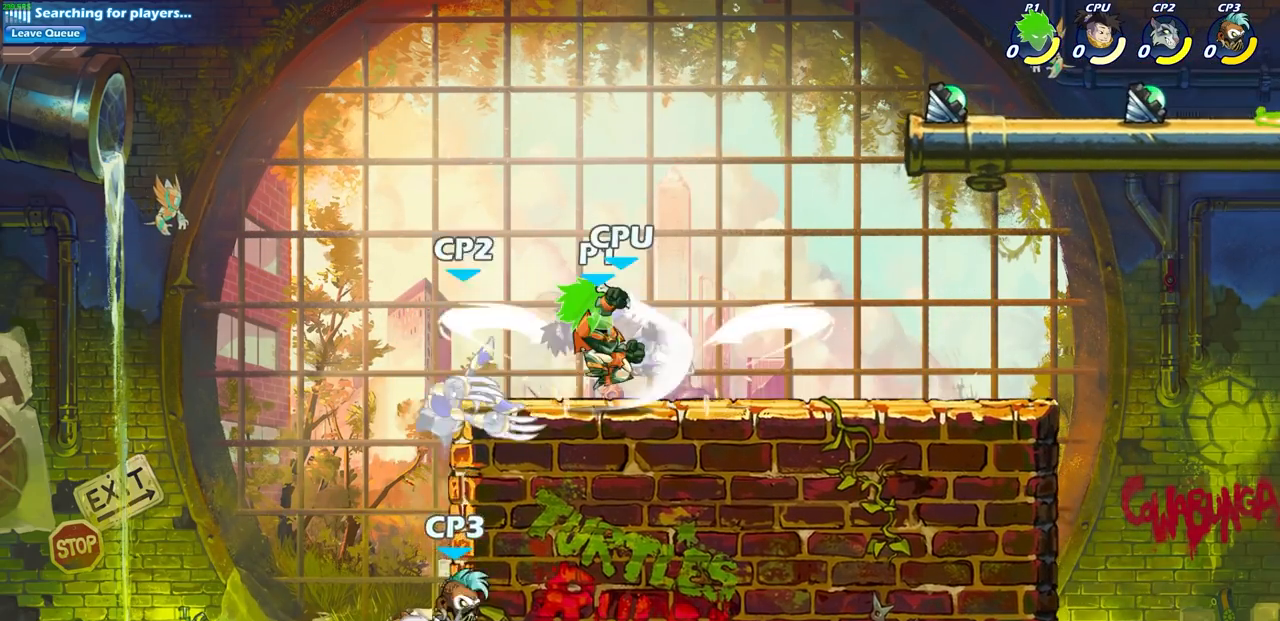
Gameplay with a controller (PlayStation layout); each line is a JSON object with the inputs held at the frame after it. "events" lists button and stick changes between this image and that frame as [ms after this image, input, new state], when the widget could be followed in between. Not read: right_stick.
{"buttons": [], "left_stick": "right", "events": [[200, "left_stick", "right"]]}
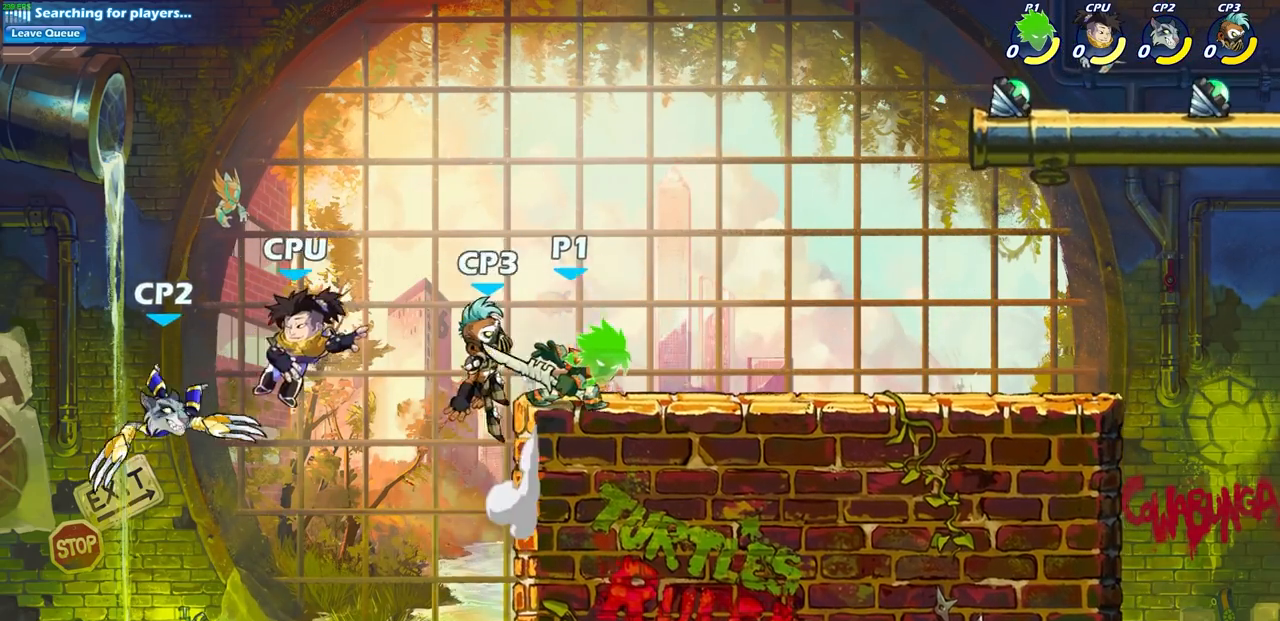
{"buttons": ["CIRCLE"], "left_stick": "down-left", "events": [[383, "left_stick", "down-left"], [483, "CIRCLE", "down"]]}
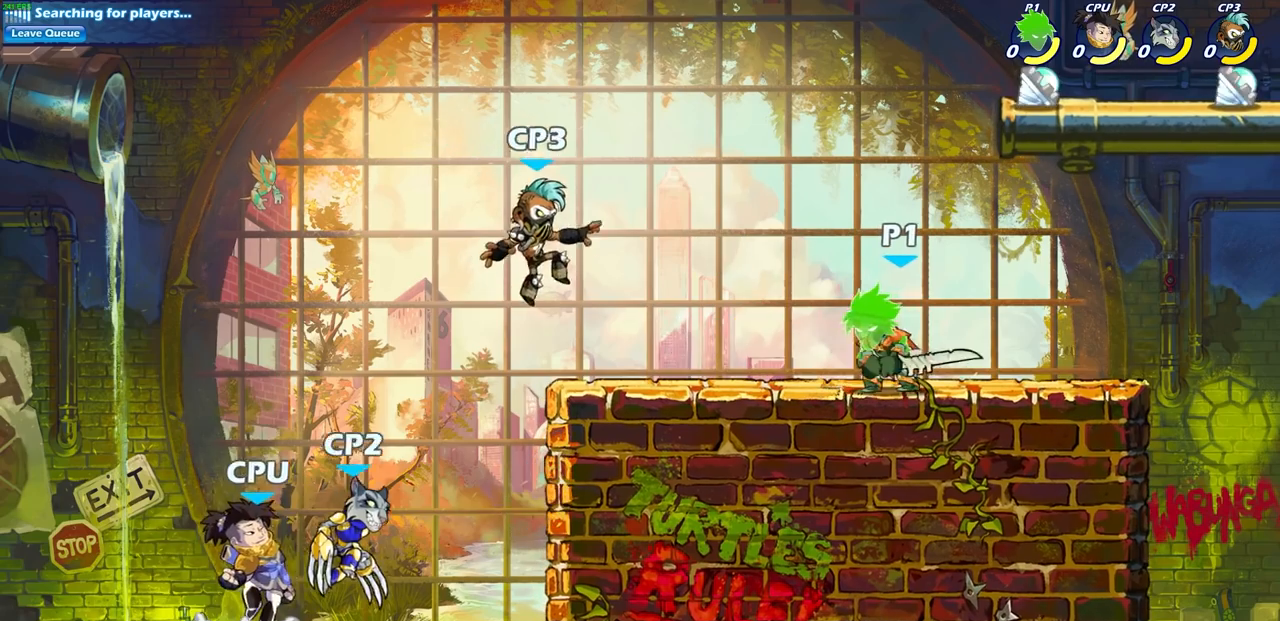
{"buttons": [], "left_stick": "center", "events": [[333, "CIRCLE", "up"], [417, "left_stick", "center"]]}
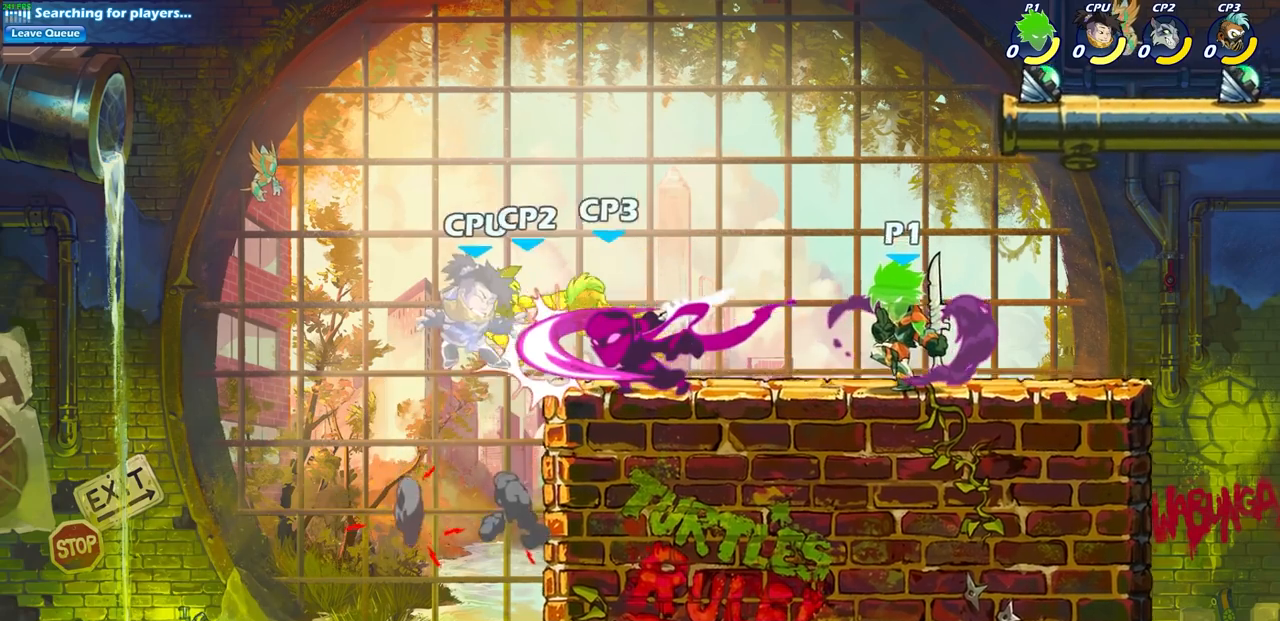
{"buttons": [], "left_stick": "center", "events": [[233, "left_stick", "down-left"], [350, "left_stick", "center"]]}
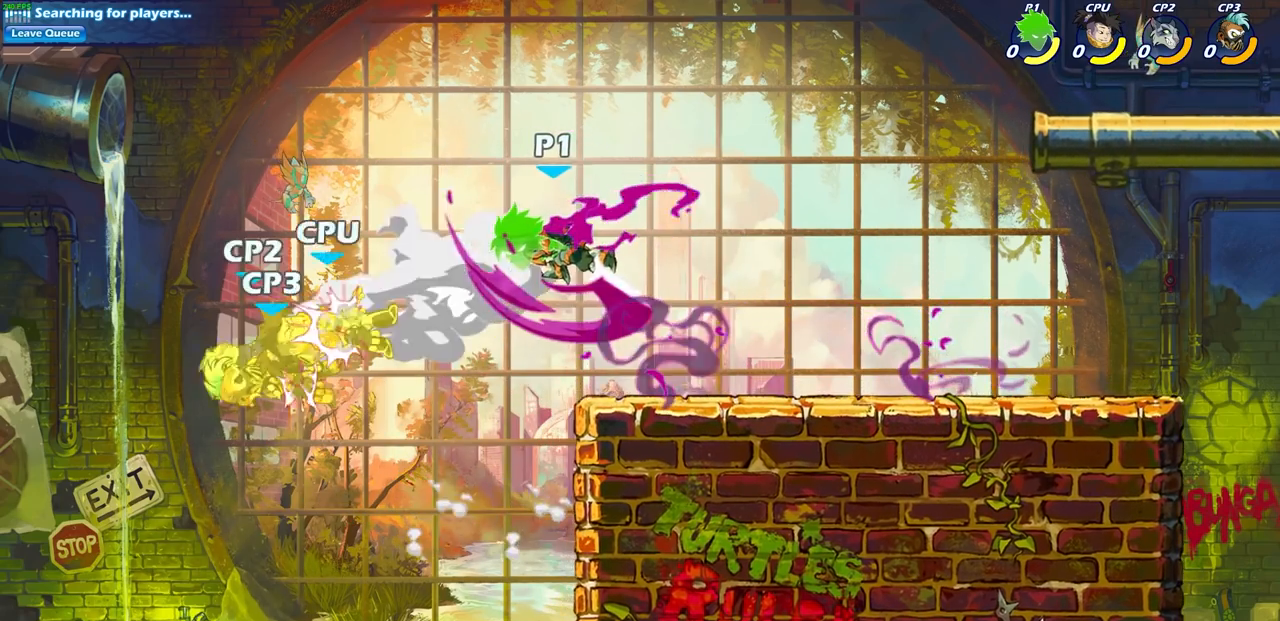
{"buttons": ["CIRCLE"], "left_stick": "down-left", "events": [[183, "left_stick", "left"], [250, "R2", "down"], [467, "left_stick", "down-left"], [483, "R2", "up"], [500, "CIRCLE", "down"]]}
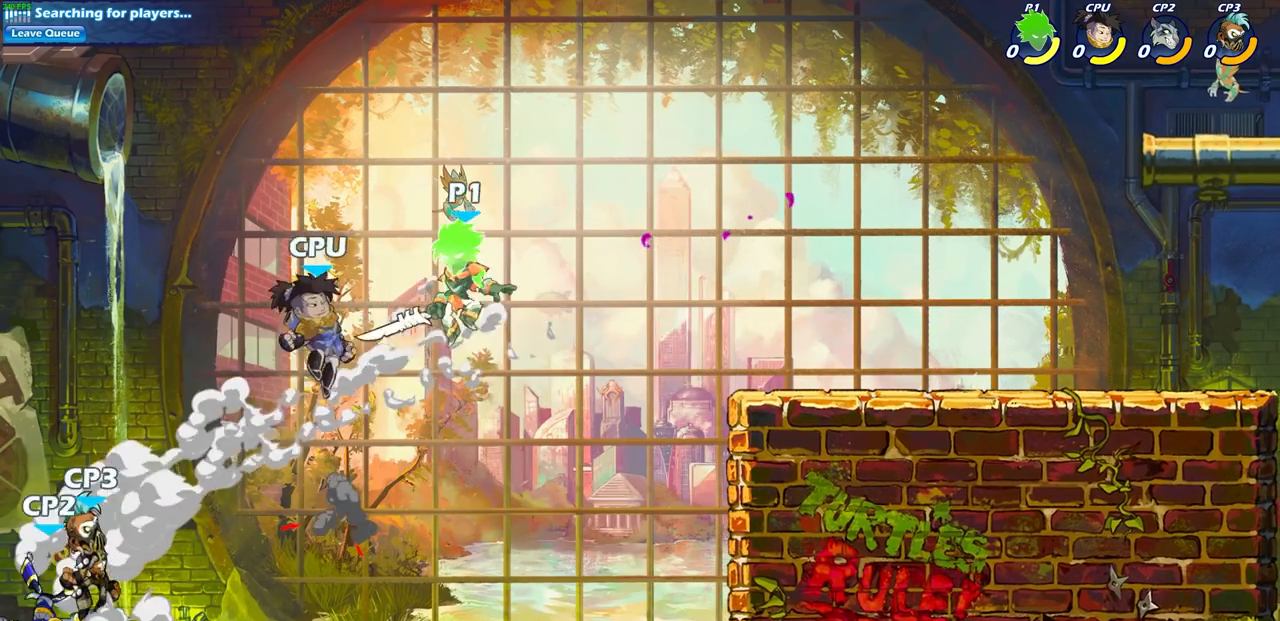
{"buttons": [], "left_stick": "center", "events": [[383, "CIRCLE", "up"], [417, "left_stick", "center"]]}
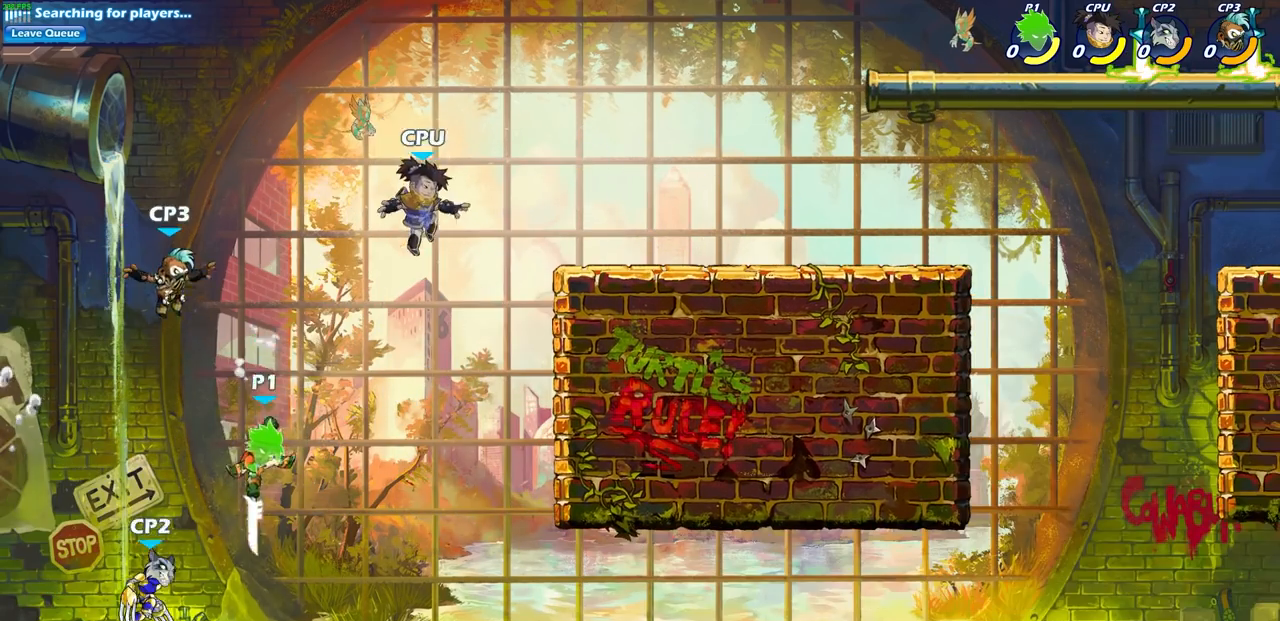
{"buttons": [], "left_stick": "up-left", "events": [[117, "left_stick", "right"], [300, "CROSS", "down"], [350, "SQUARE", "down"], [383, "CROSS", "up"], [450, "SQUARE", "up"], [483, "left_stick", "up-left"]]}
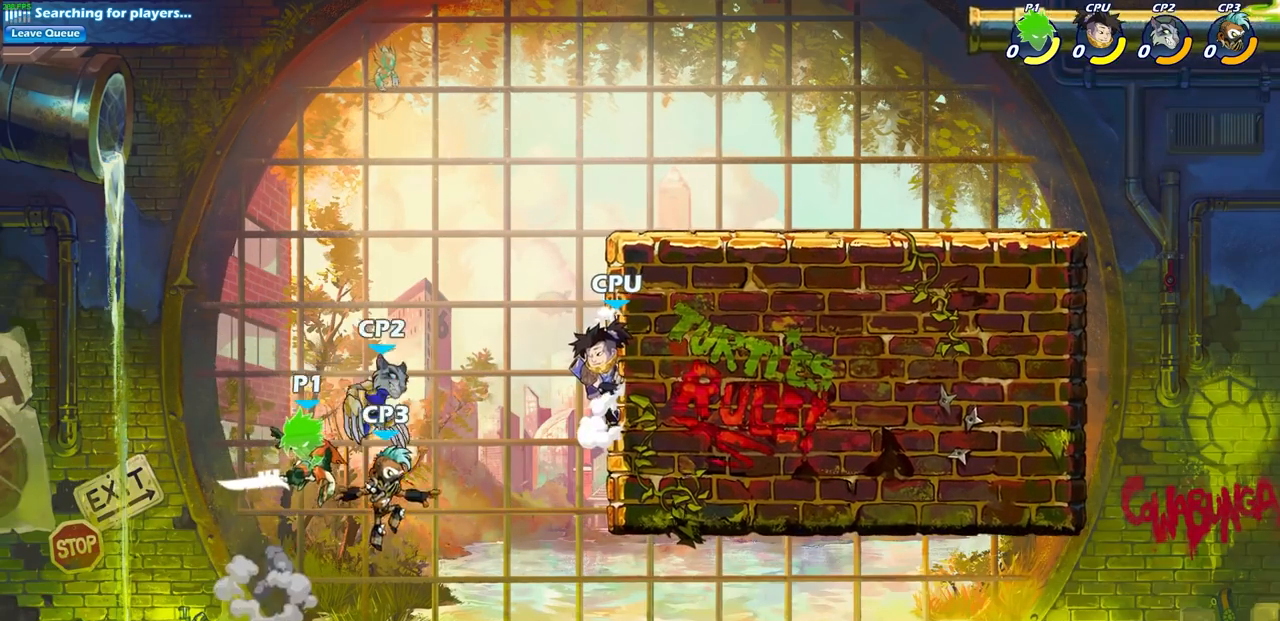
{"buttons": ["R2"], "left_stick": "up-right", "events": [[250, "left_stick", "up-right"], [483, "R2", "down"]]}
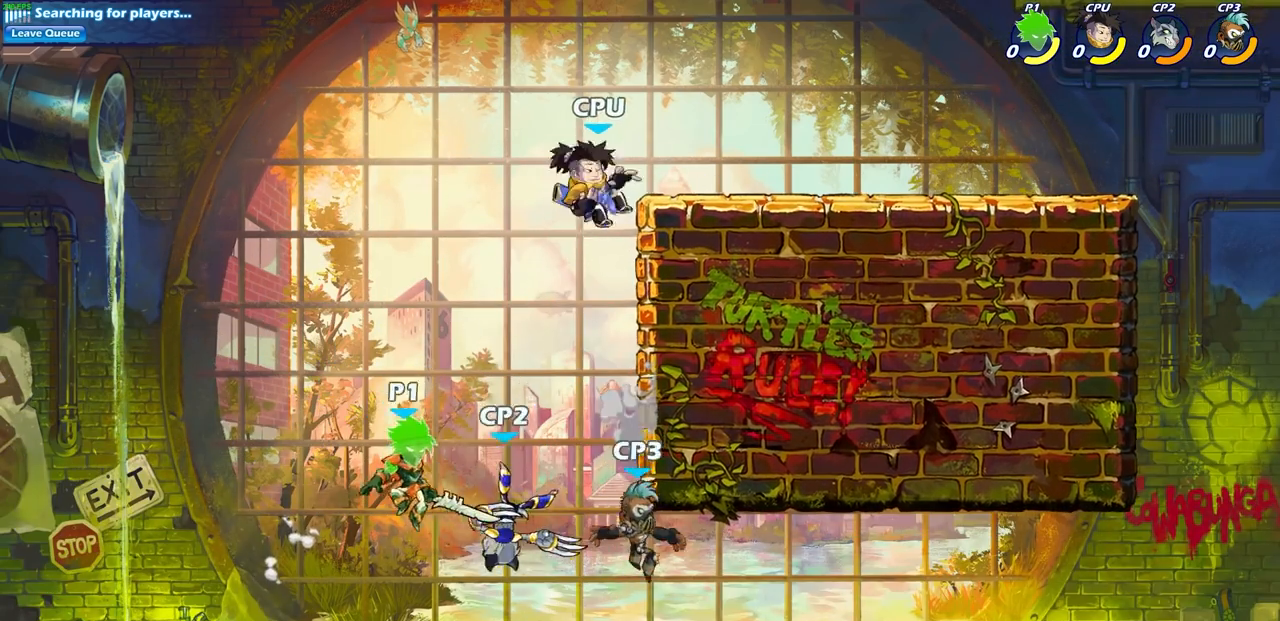
{"buttons": [], "left_stick": "up-right", "events": [[83, "left_stick", "up"], [150, "R2", "up"], [200, "CIRCLE", "down"], [333, "CIRCLE", "up"], [350, "left_stick", "up-right"]]}
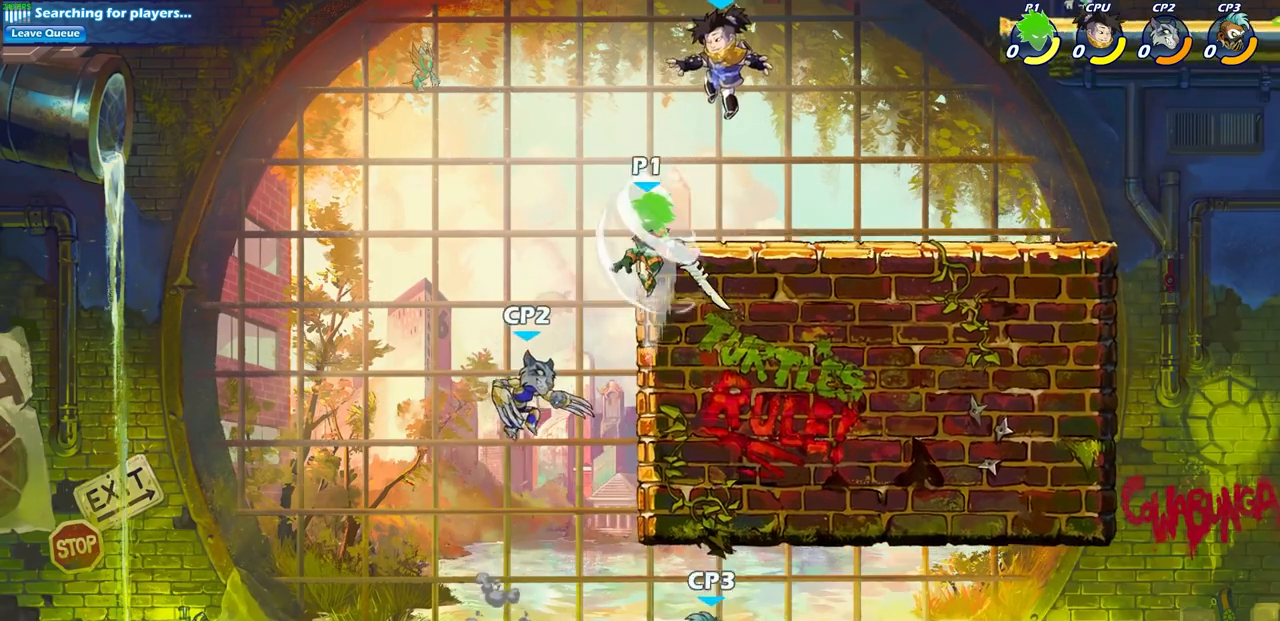
{"buttons": [], "left_stick": "down-right", "events": [[417, "left_stick", "down-right"]]}
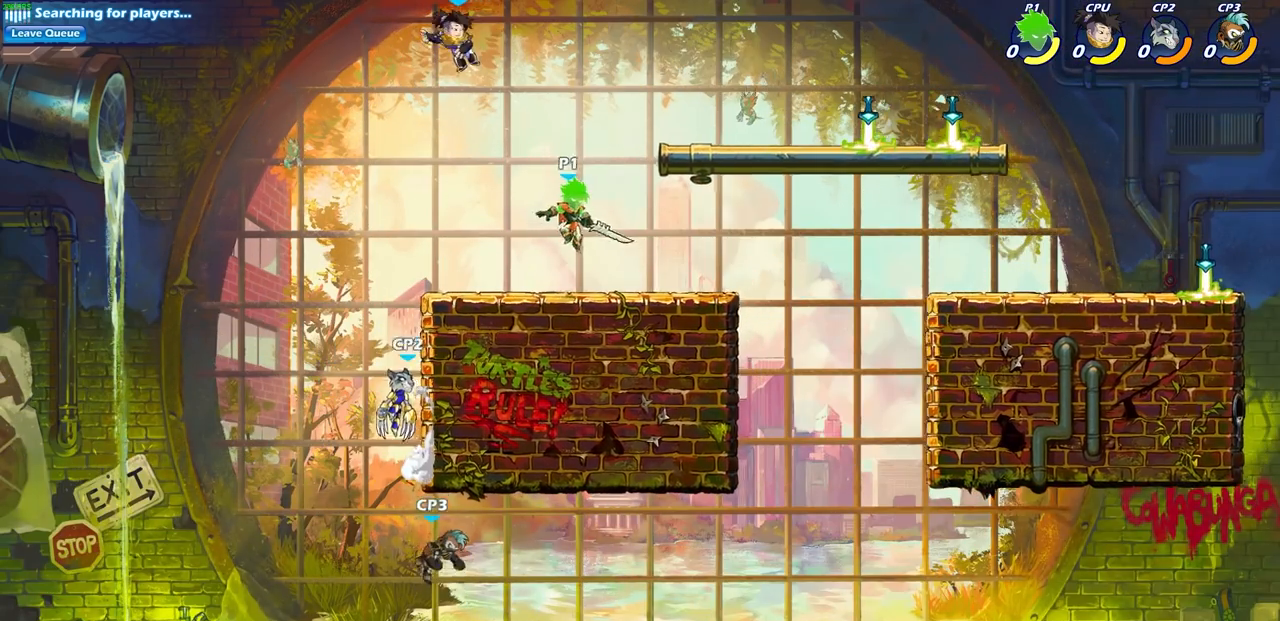
{"buttons": [], "left_stick": "up-left", "events": [[67, "left_stick", "down-left"], [250, "CROSS", "down"], [250, "left_stick", "up-left"], [317, "CIRCLE", "down"], [333, "CROSS", "up"], [433, "CIRCLE", "up"]]}
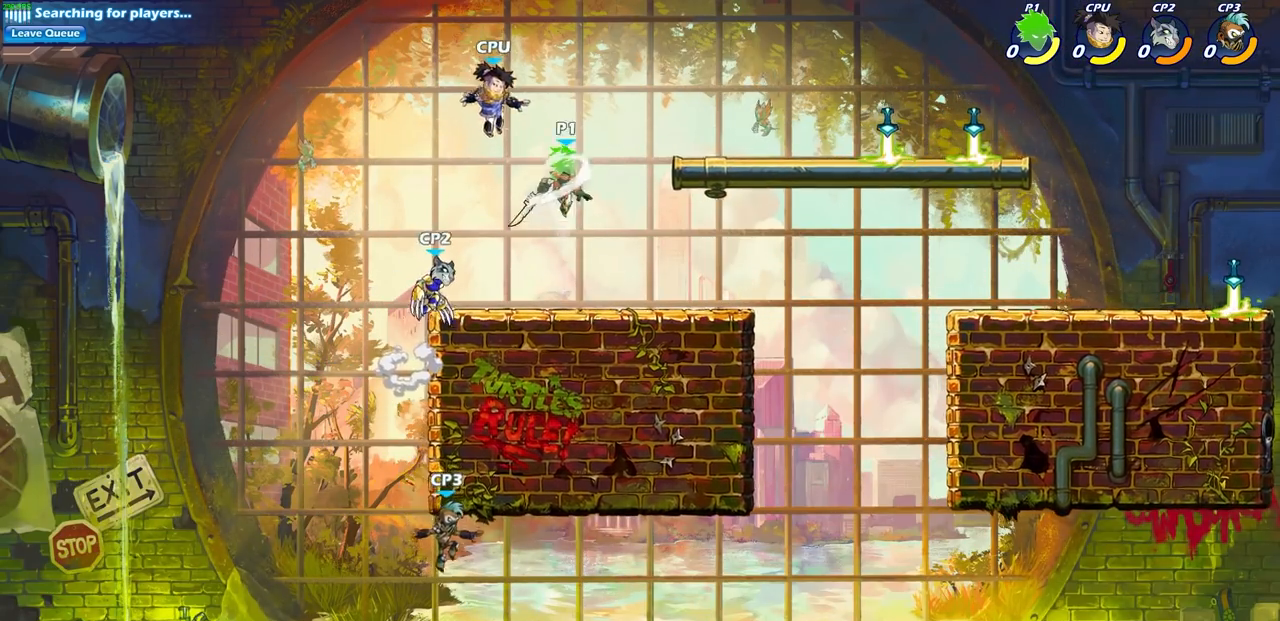
{"buttons": [], "left_stick": "center", "events": [[17, "left_stick", "left"], [267, "left_stick", "center"]]}
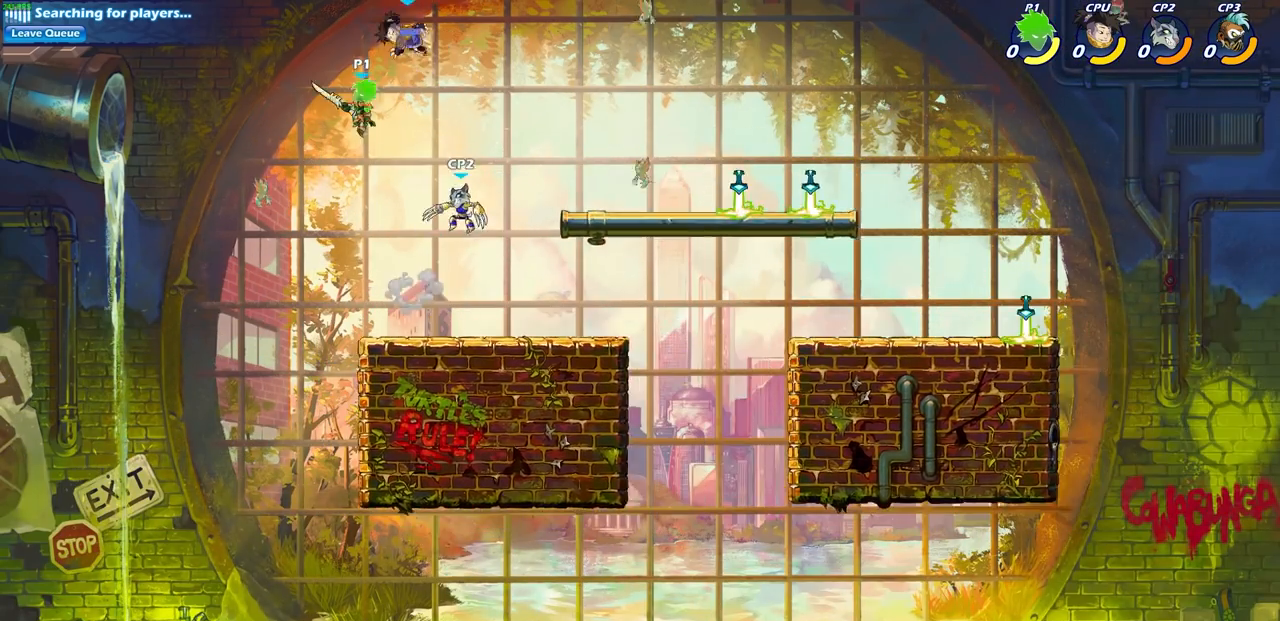
{"buttons": [], "left_stick": "up-left", "events": [[17, "left_stick", "right"], [100, "left_stick", "up-right"], [117, "CROSS", "down"], [150, "SQUARE", "down"], [200, "CROSS", "up"], [217, "left_stick", "up"], [233, "SQUARE", "up"], [367, "left_stick", "up-left"]]}
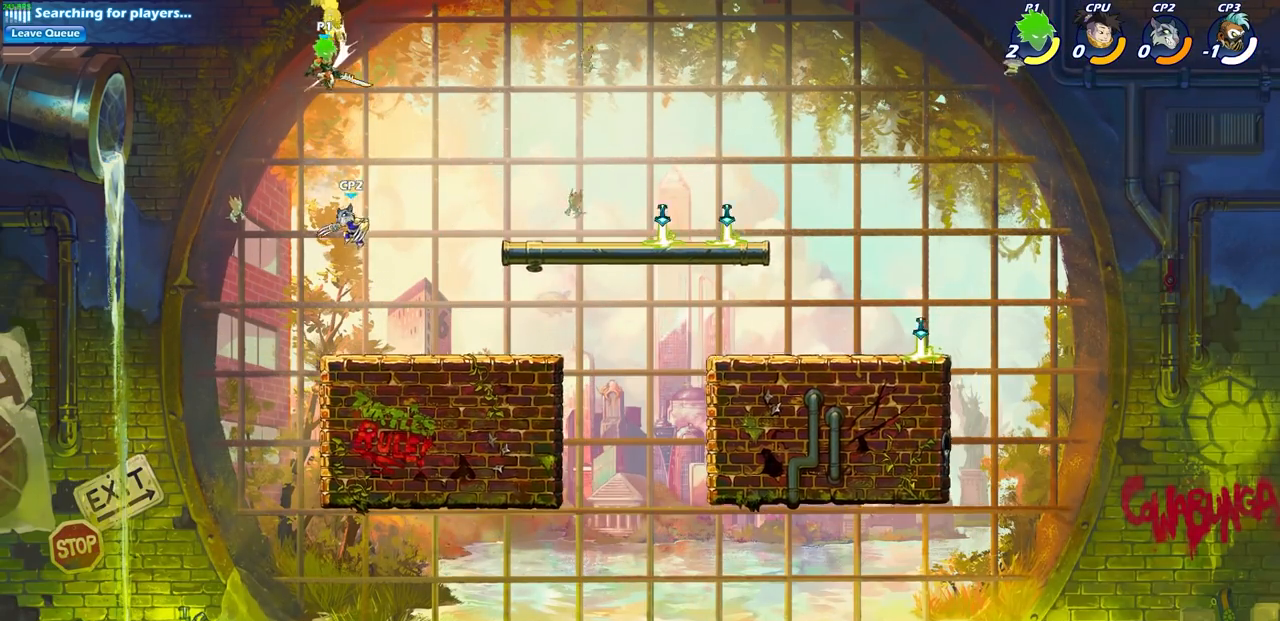
{"buttons": [], "left_stick": "center", "events": [[83, "left_stick", "up-right"], [200, "CROSS", "down"], [300, "CROSS", "up"], [300, "left_stick", "center"], [350, "R2", "down"], [383, "CIRCLE", "down"], [483, "CIRCLE", "up"], [483, "R2", "up"]]}
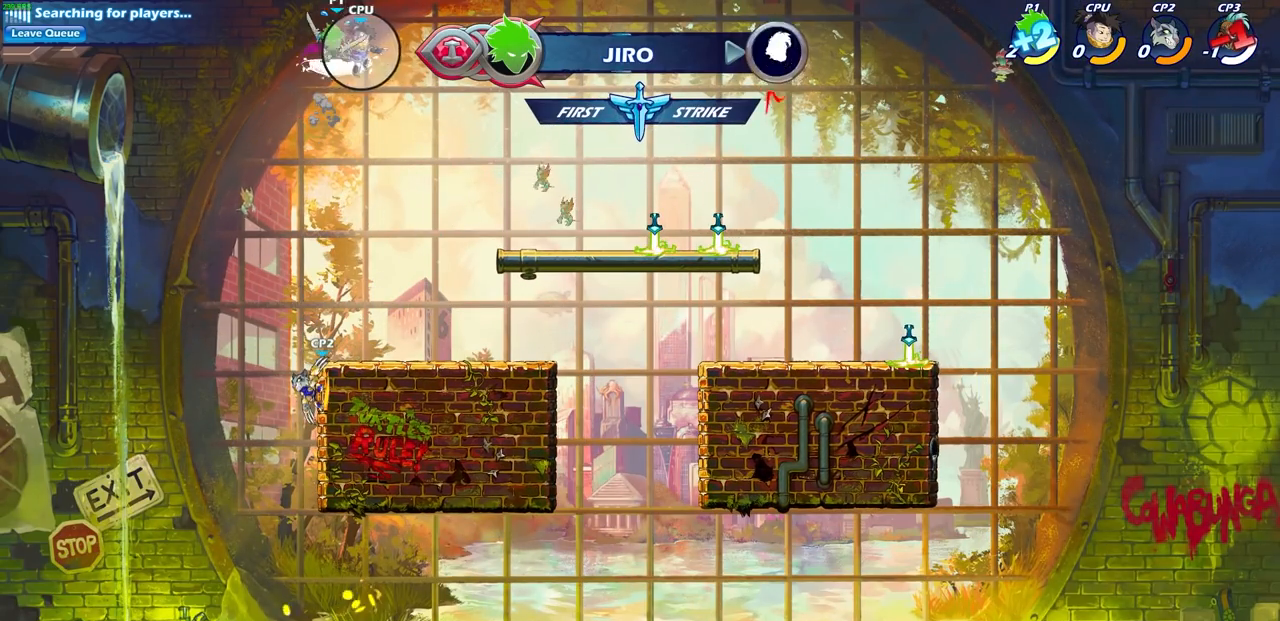
{"buttons": [], "left_stick": "center", "events": []}
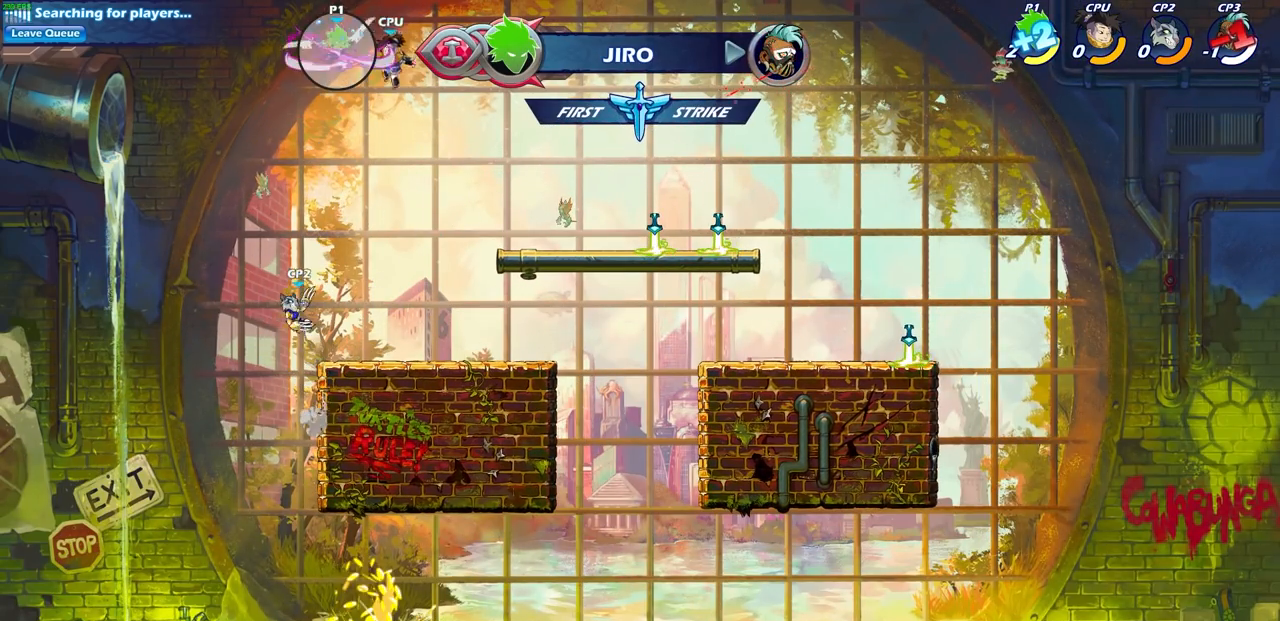
{"buttons": [], "left_stick": "right", "events": [[433, "left_stick", "right"]]}
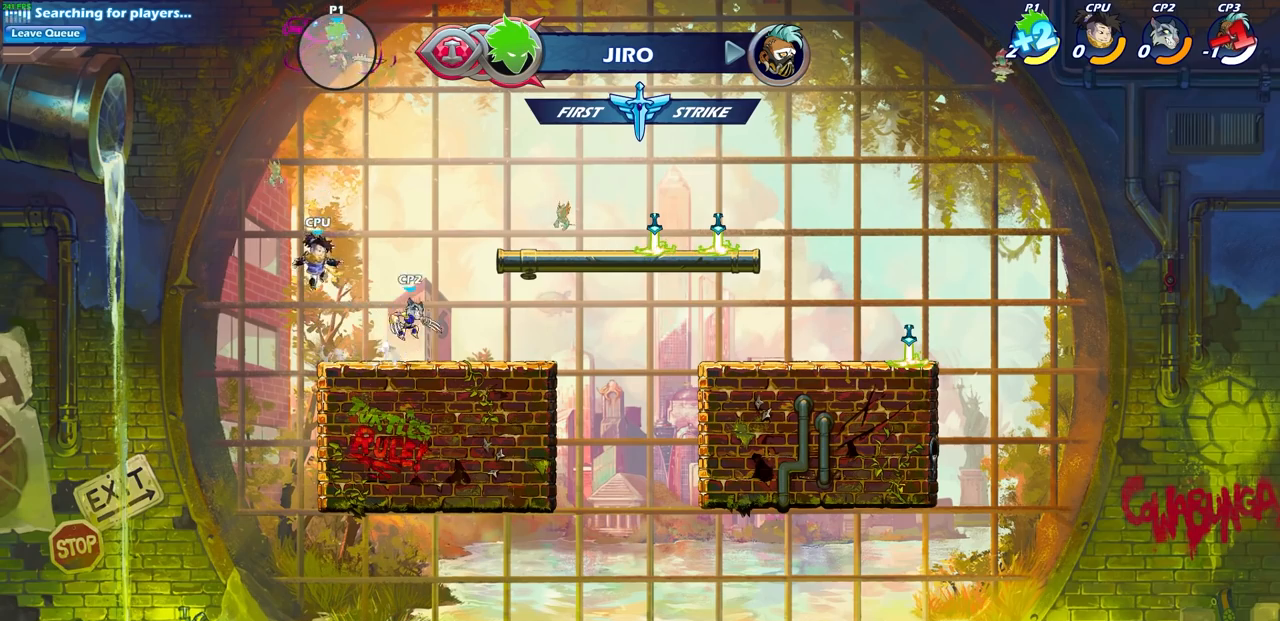
{"buttons": ["CIRCLE"], "left_stick": "down-left", "events": [[150, "left_stick", "down"], [200, "CIRCLE", "down"], [317, "left_stick", "down-left"]]}
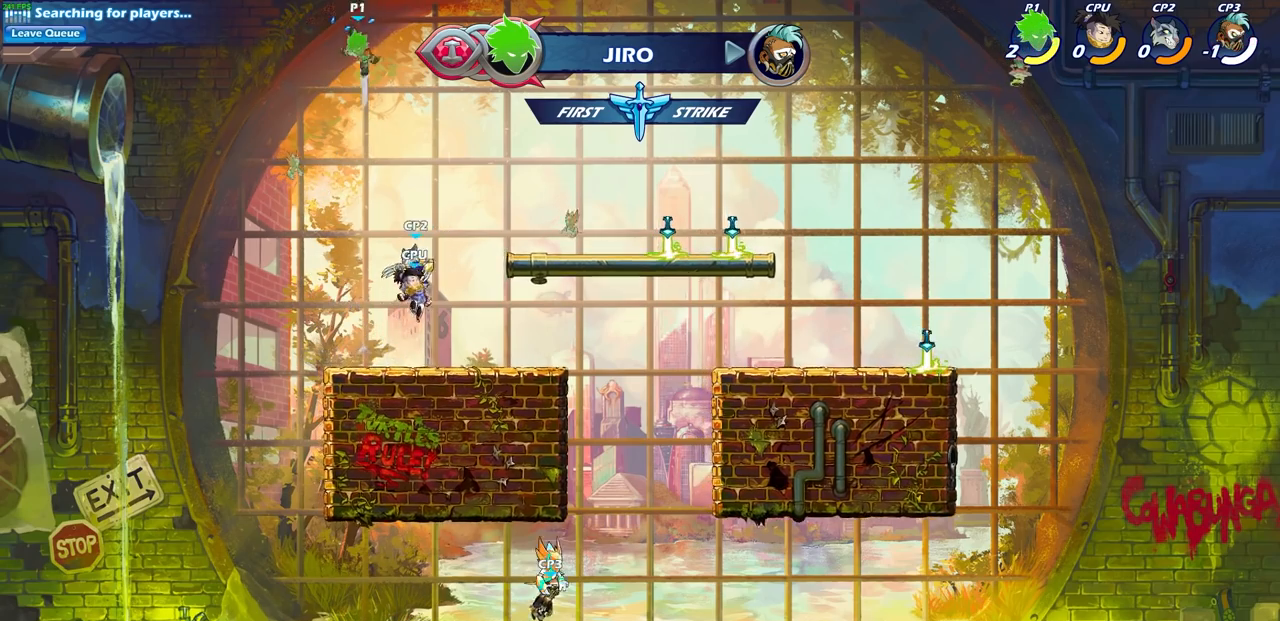
{"buttons": [], "left_stick": "down-left", "events": [[500, "CIRCLE", "up"]]}
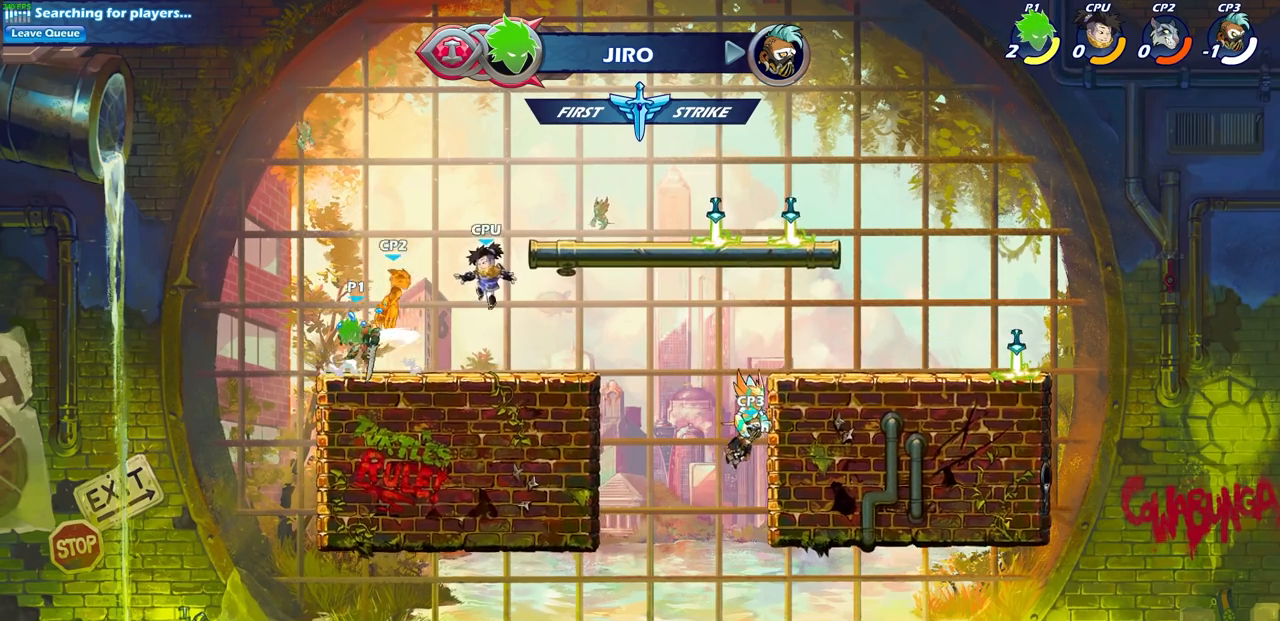
{"buttons": [], "left_stick": "center", "events": [[17, "left_stick", "center"], [183, "left_stick", "up-right"], [283, "left_stick", "up"], [317, "SQUARE", "down"], [383, "left_stick", "center"], [433, "SQUARE", "up"]]}
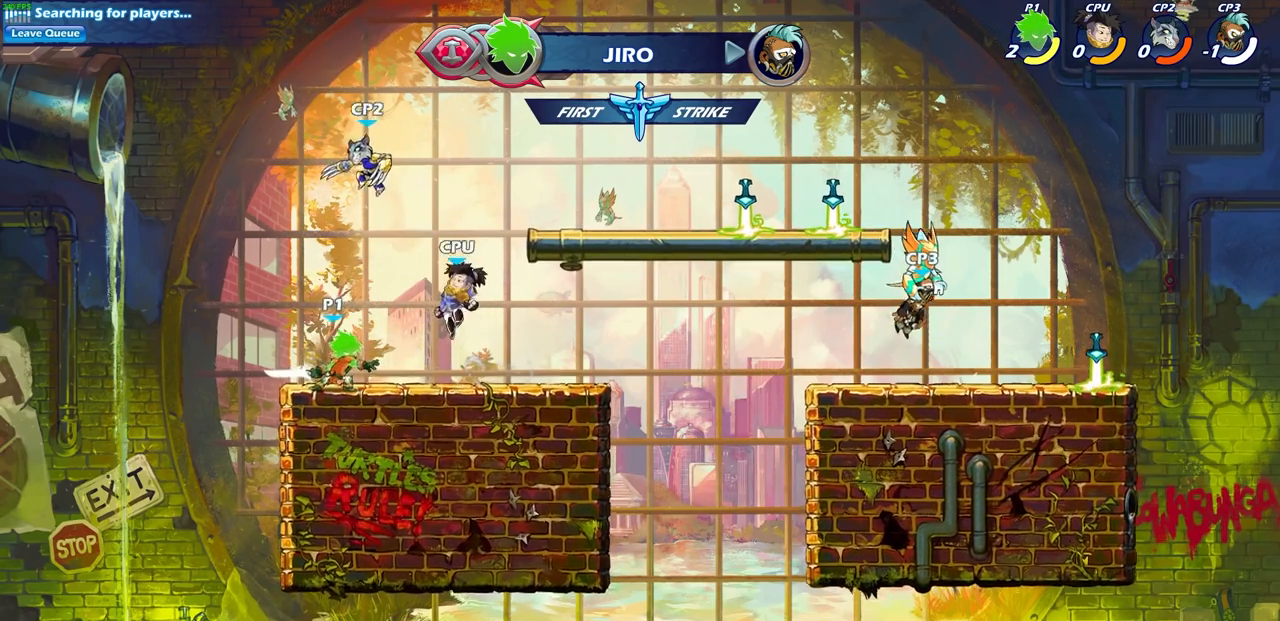
{"buttons": [], "left_stick": "down", "events": [[500, "left_stick", "down"]]}
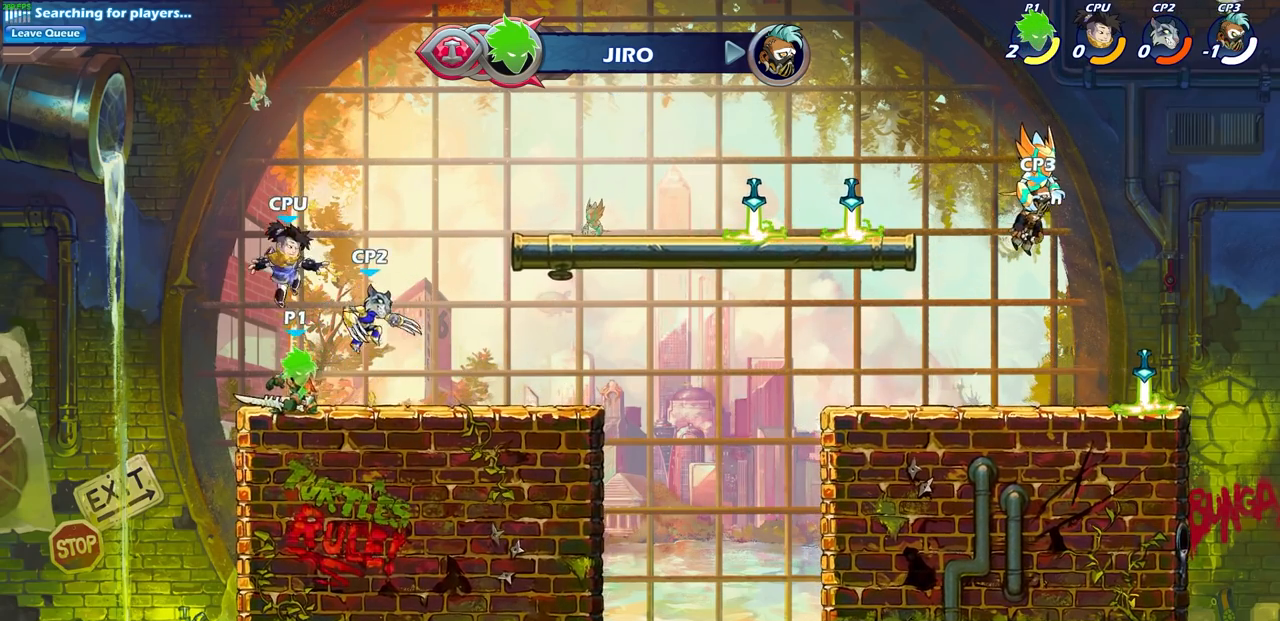
{"buttons": ["SQUARE"], "left_stick": "right", "events": [[33, "SQUARE", "down"], [150, "SQUARE", "up"], [183, "left_stick", "center"], [367, "left_stick", "right"], [417, "CROSS", "down"], [450, "SQUARE", "down"], [500, "CROSS", "up"]]}
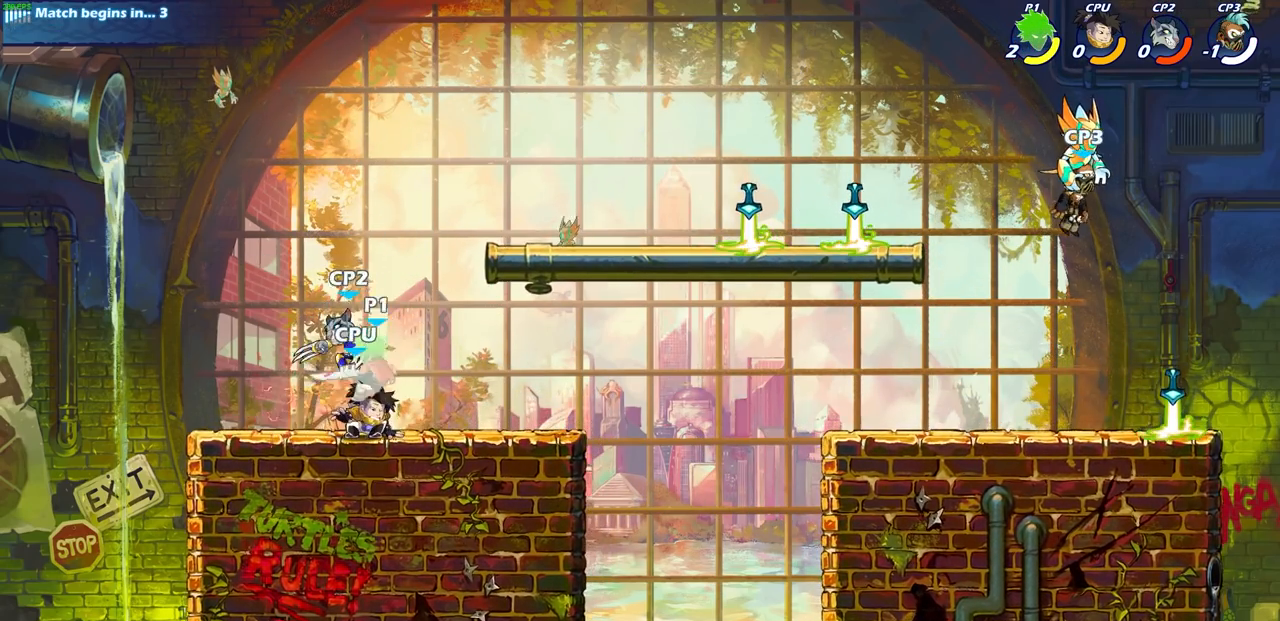
{"buttons": [], "left_stick": "right", "events": [[33, "SQUARE", "up"], [33, "left_stick", "center"], [283, "left_stick", "right"]]}
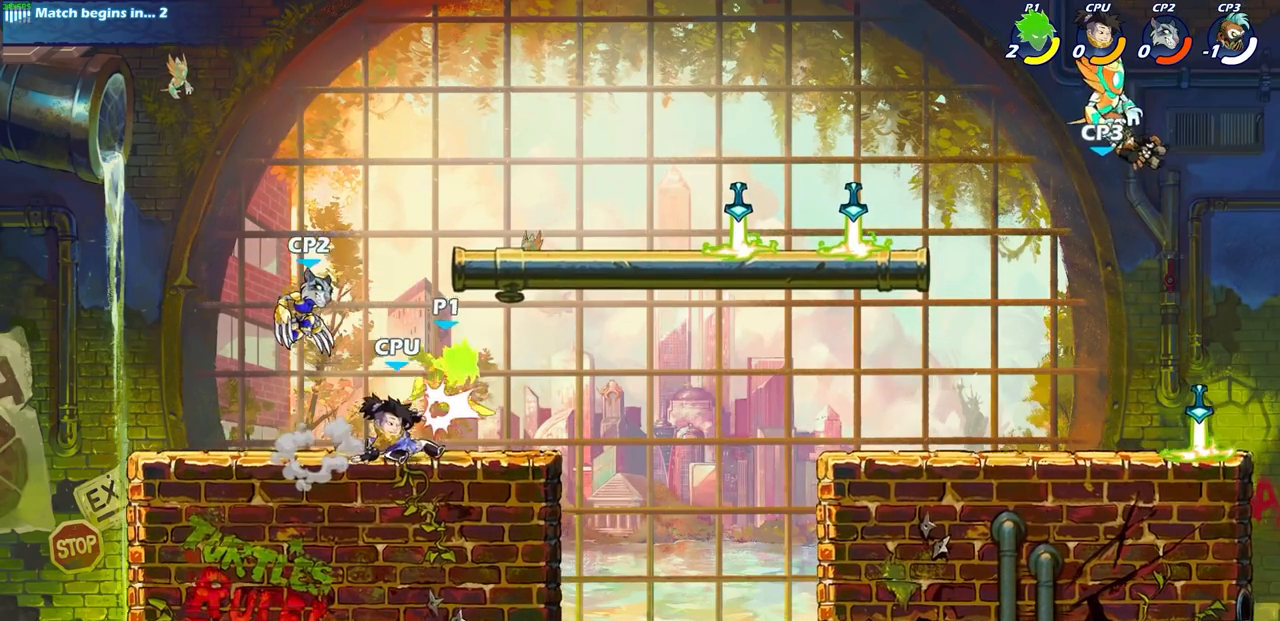
{"buttons": [], "left_stick": "right", "events": [[100, "left_stick", "down-left"], [183, "SQUARE", "down"], [233, "SQUARE", "up"], [300, "left_stick", "center"], [350, "left_stick", "right"]]}
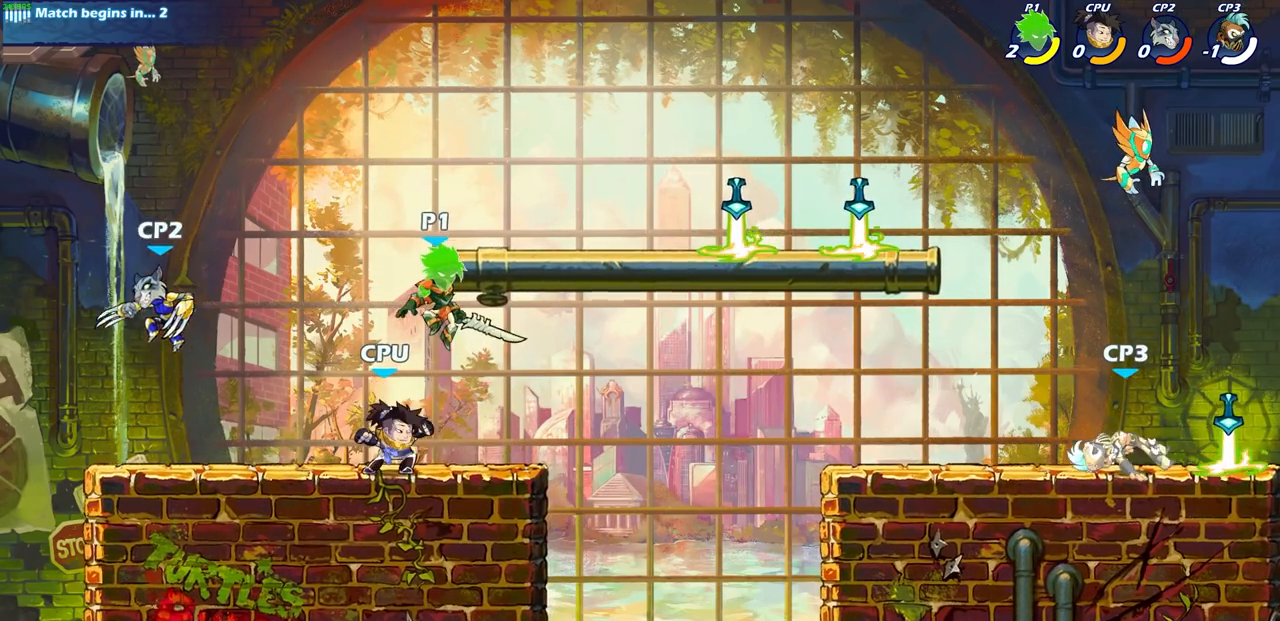
{"buttons": [], "left_stick": "center", "events": [[150, "SQUARE", "down"], [150, "left_stick", "left"], [250, "SQUARE", "up"], [267, "left_stick", "center"]]}
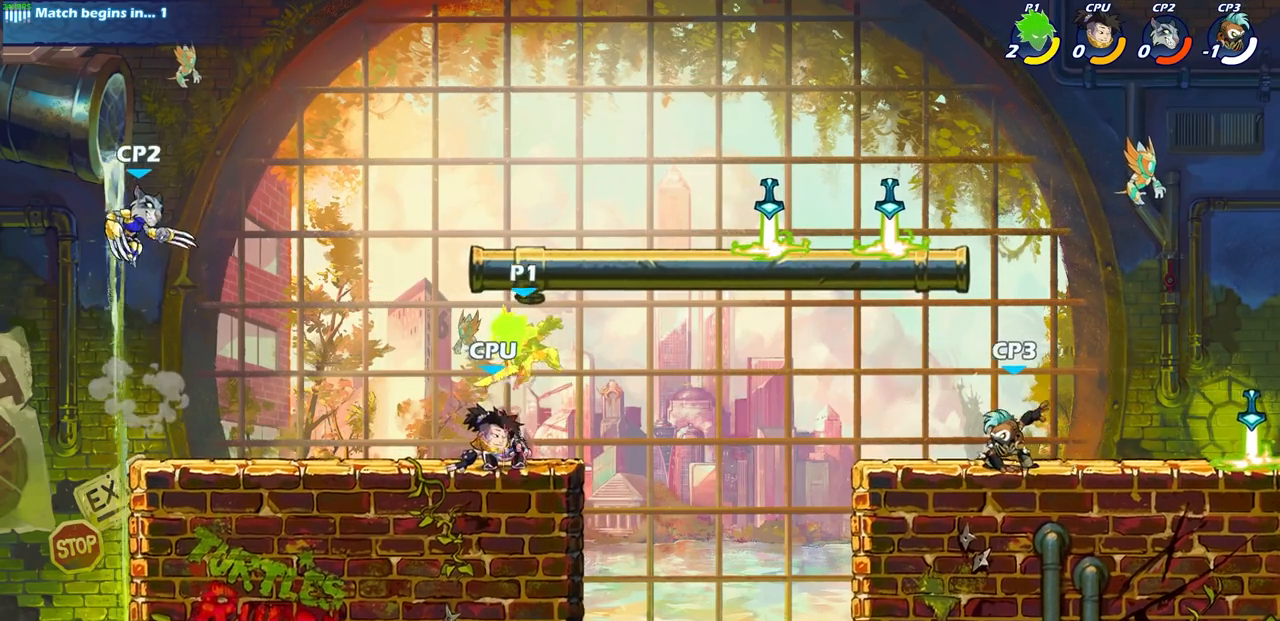
{"buttons": [], "left_stick": "right", "events": [[300, "left_stick", "right"]]}
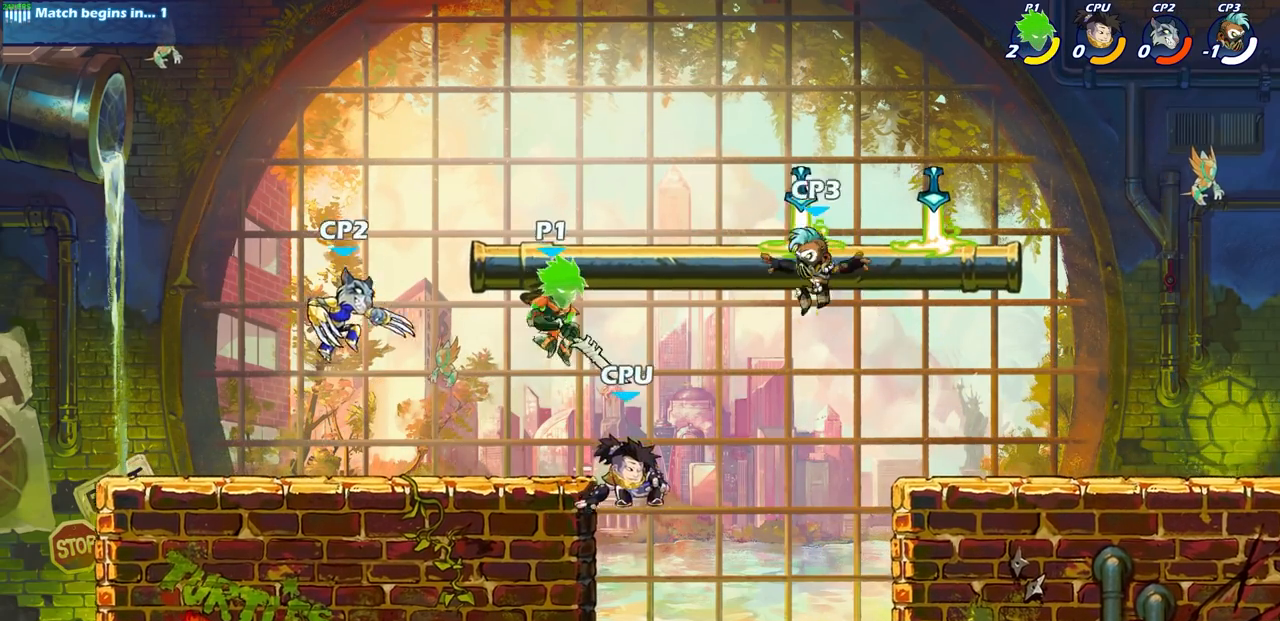
{"buttons": ["SQUARE", "R2"], "left_stick": "down-left", "events": [[150, "left_stick", "center"], [233, "R2", "down"], [317, "left_stick", "down-left"], [450, "SQUARE", "down"]]}
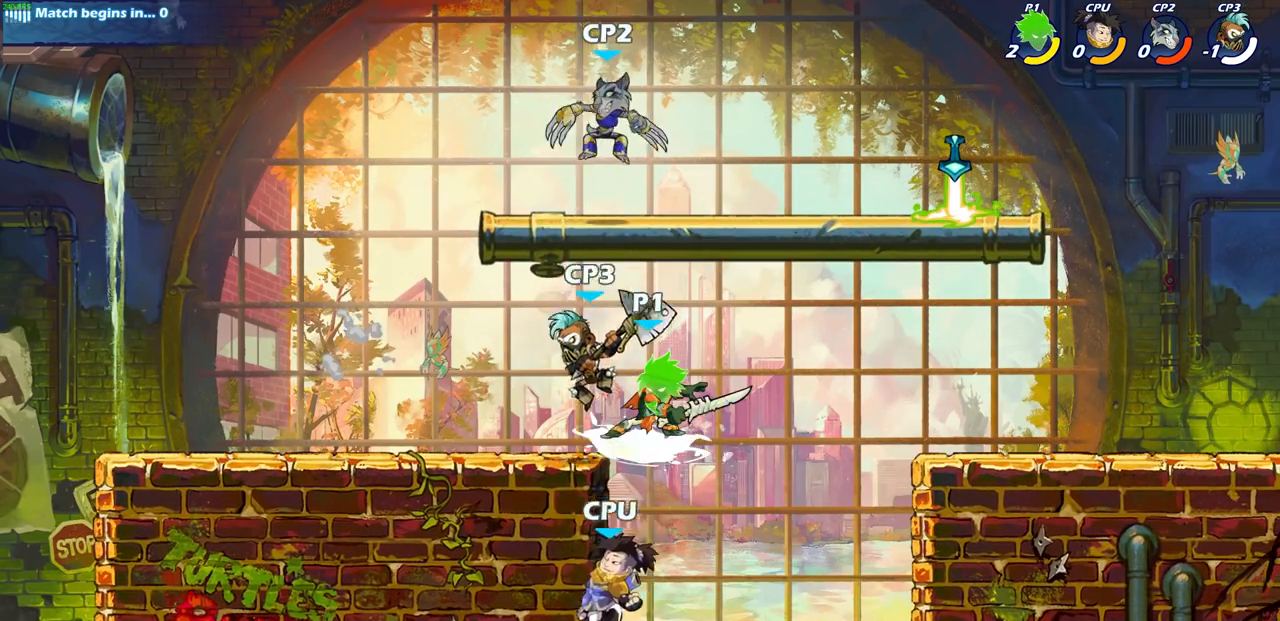
{"buttons": ["SQUARE", "R2"], "left_stick": "up", "events": [[150, "R2", "up"], [150, "SQUARE", "up"], [283, "left_stick", "up-left"], [383, "R2", "down"], [483, "SQUARE", "down"], [500, "left_stick", "up"]]}
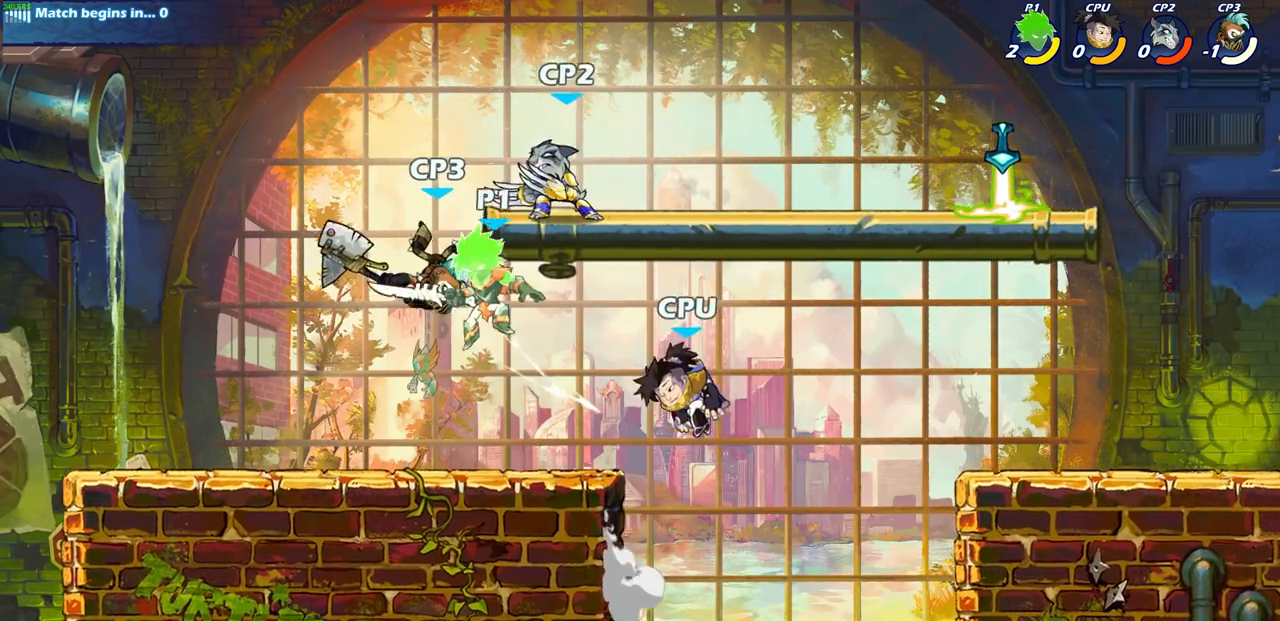
{"buttons": ["CROSS", "CIRCLE"], "left_stick": "up-right", "events": [[50, "R2", "up"], [67, "SQUARE", "up"], [117, "left_stick", "up-right"], [267, "left_stick", "up-left"], [417, "left_stick", "up-right"], [450, "CROSS", "down"], [500, "CIRCLE", "down"]]}
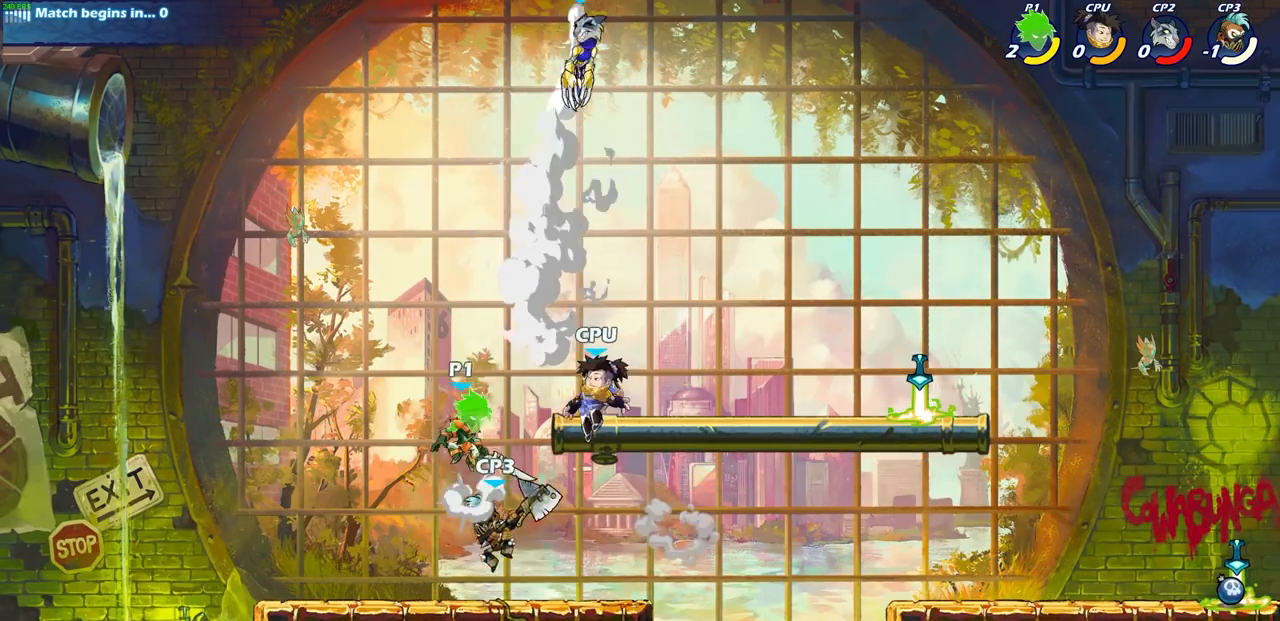
{"buttons": [], "left_stick": "center", "events": [[17, "CROSS", "up"], [117, "CIRCLE", "up"], [217, "left_stick", "center"]]}